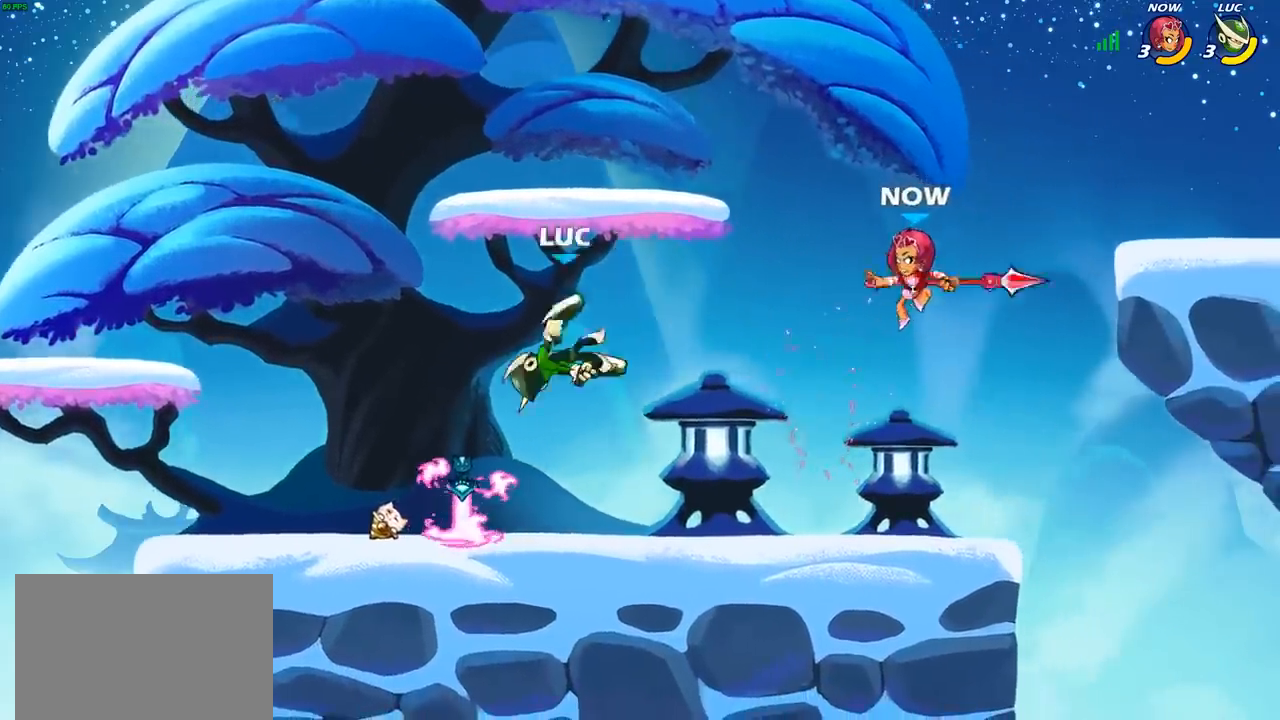
Gameplay with a controller (PlayStation layout); each line is a JSON object with the inputs held at the frame after it. "events" lists button and stick changes between this image and that frame as [ms after this image, input, new state], when the widget could be followed in between.
{"buttons": ["CIRCLE"], "left_stick": "down", "right_stick": "center", "events": [[67, "left_stick", "down-left"], [333, "left_stick", "right"], [417, "R2", "down"], [483, "CIRCLE", "down"], [483, "left_stick", "down"], [500, "R2", "up"]]}
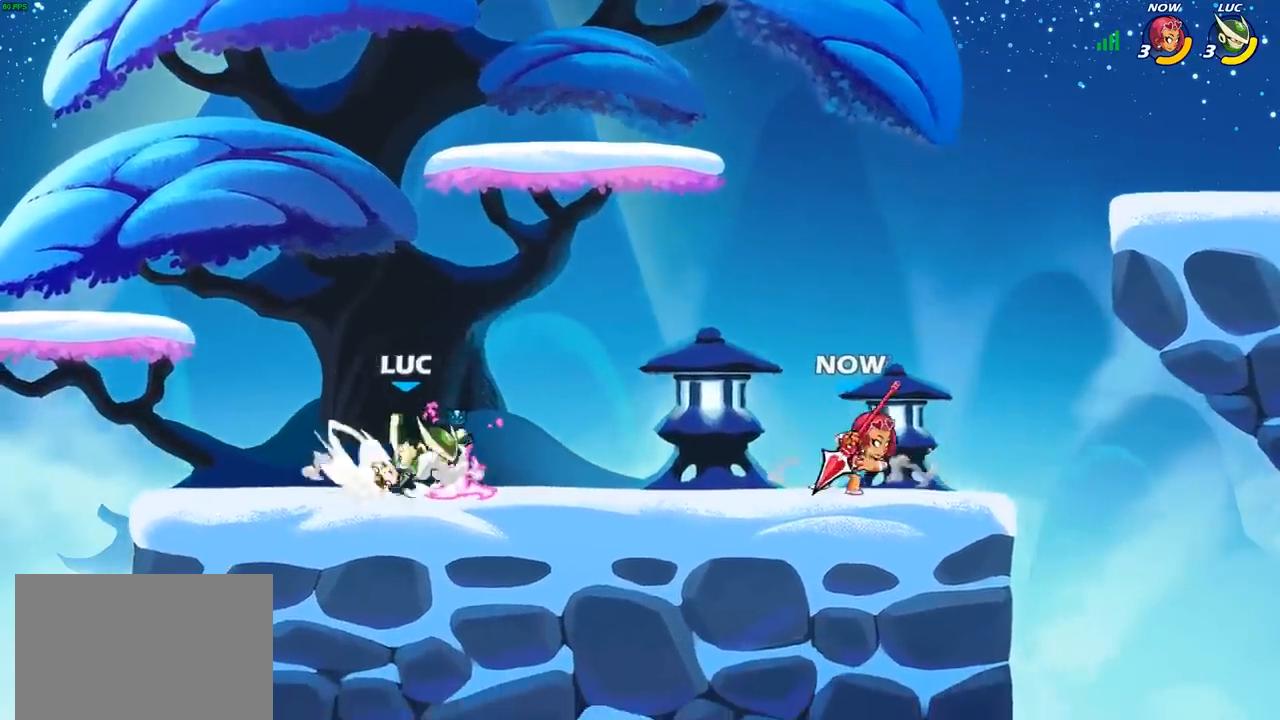
{"buttons": [], "left_stick": "up-left", "right_stick": "center", "events": [[67, "CIRCLE", "up"], [117, "left_stick", "center"], [183, "CIRCLE", "down"], [283, "CIRCLE", "up"], [467, "left_stick", "up-left"]]}
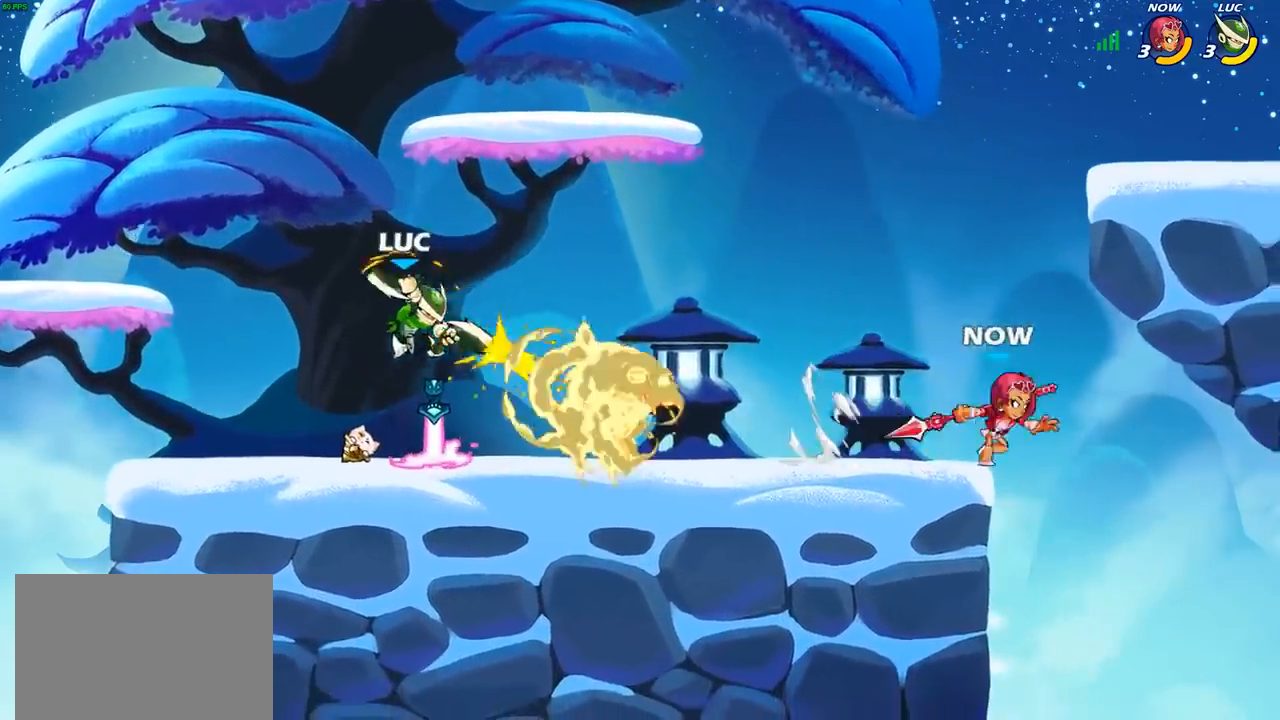
{"buttons": ["R2"], "left_stick": "right", "right_stick": "center", "events": [[300, "left_stick", "right"], [467, "R2", "down"]]}
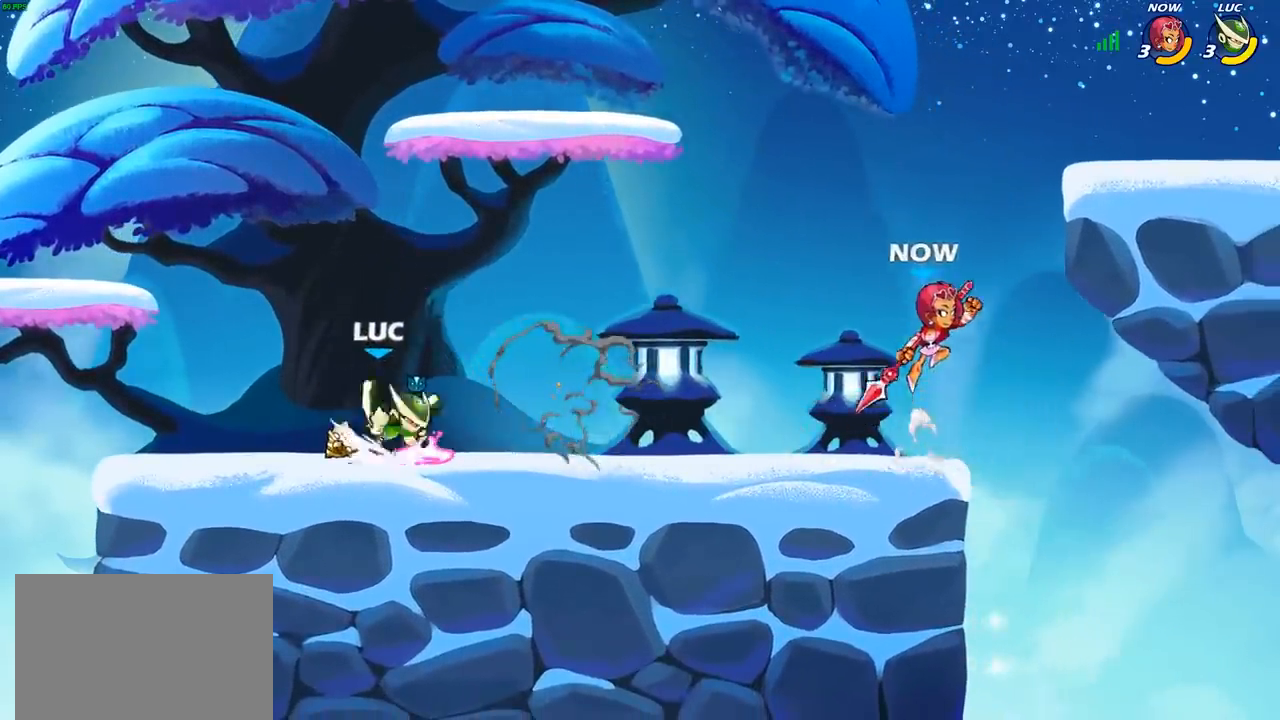
{"buttons": [], "left_stick": "left", "right_stick": "center", "events": [[17, "CROSS", "down"], [50, "SQUARE", "down"], [83, "R2", "up"], [83, "right_stick", "down-left"], [100, "CROSS", "up"], [150, "SQUARE", "up"], [150, "right_stick", "center"], [200, "left_stick", "center"], [367, "left_stick", "left"]]}
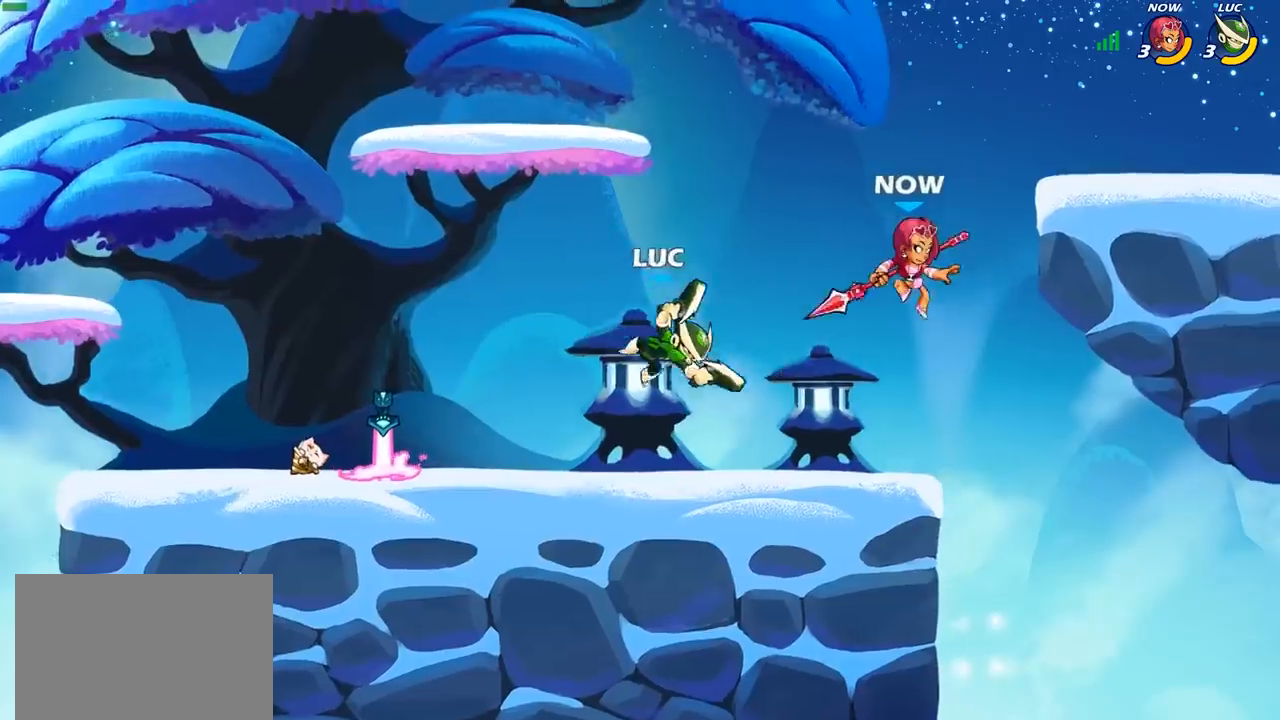
{"buttons": ["R2"], "left_stick": "up-left", "right_stick": "center", "events": [[250, "CROSS", "down"], [300, "left_stick", "up-left"], [367, "CROSS", "up"], [367, "R2", "down"]]}
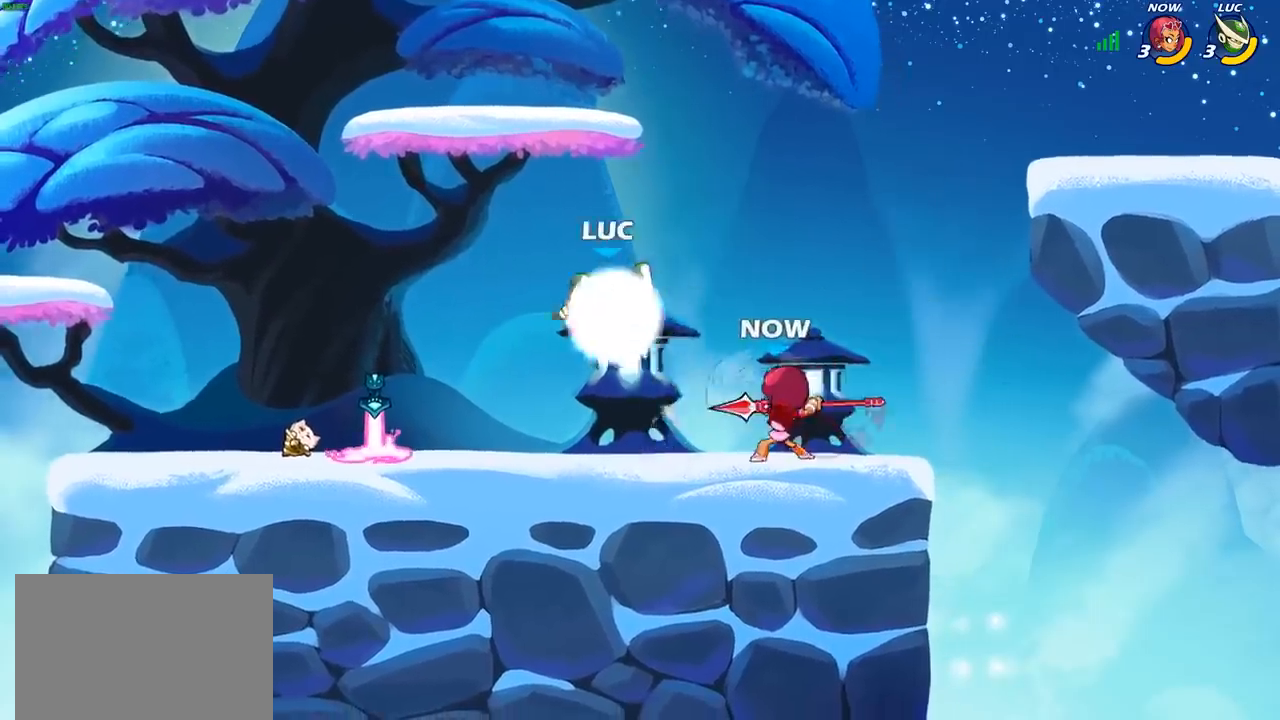
{"buttons": [], "left_stick": "right", "right_stick": "center", "events": [[50, "R2", "up"], [133, "left_stick", "down"], [250, "left_stick", "right"], [267, "SQUARE", "down"], [333, "SQUARE", "up"]]}
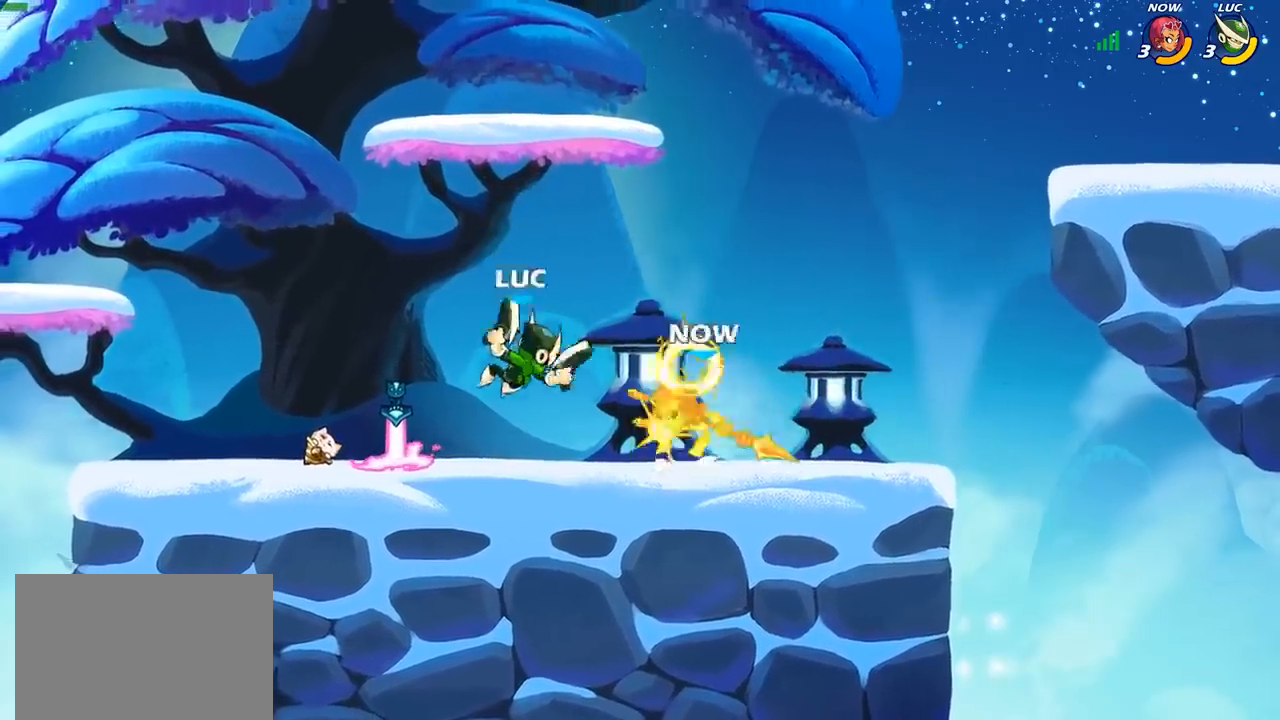
{"buttons": [], "left_stick": "center", "right_stick": "center", "events": [[283, "R2", "down"], [317, "R1", "down"], [350, "left_stick", "center"], [367, "CIRCLE", "down"], [367, "R1", "up"], [400, "R2", "up"], [500, "CIRCLE", "up"]]}
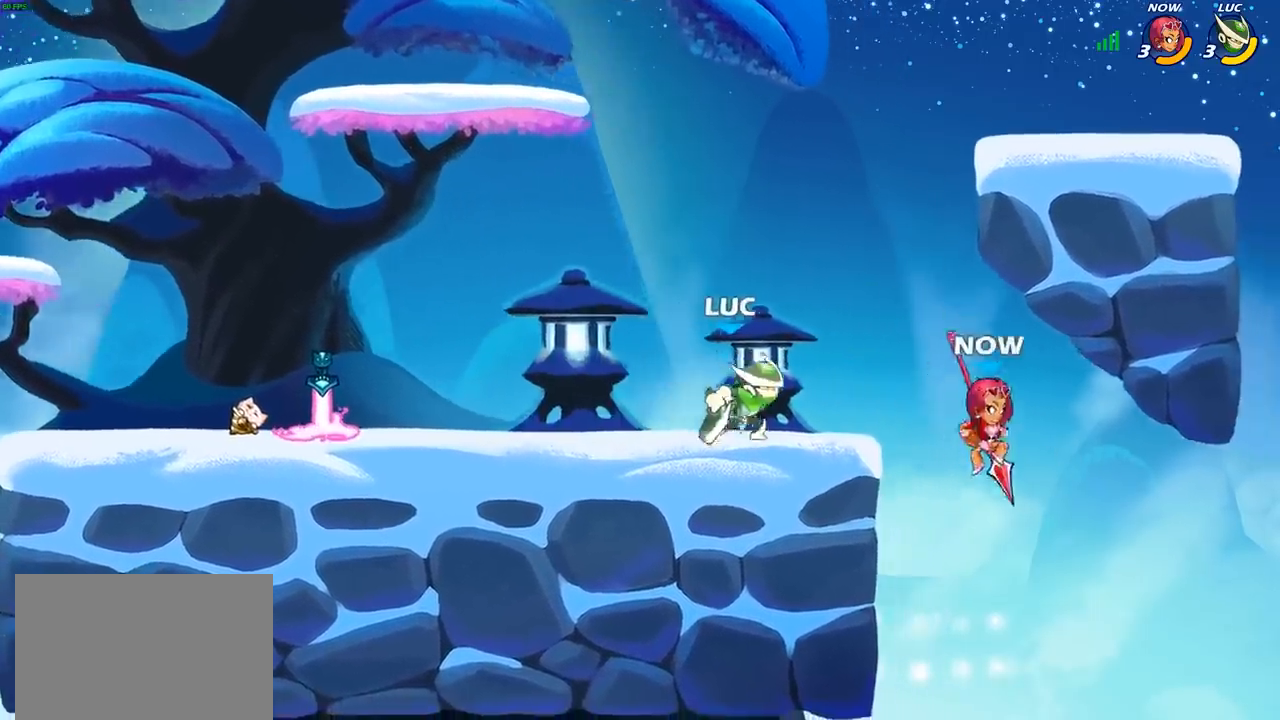
{"buttons": [], "left_stick": "right", "right_stick": "center", "events": [[83, "left_stick", "right"]]}
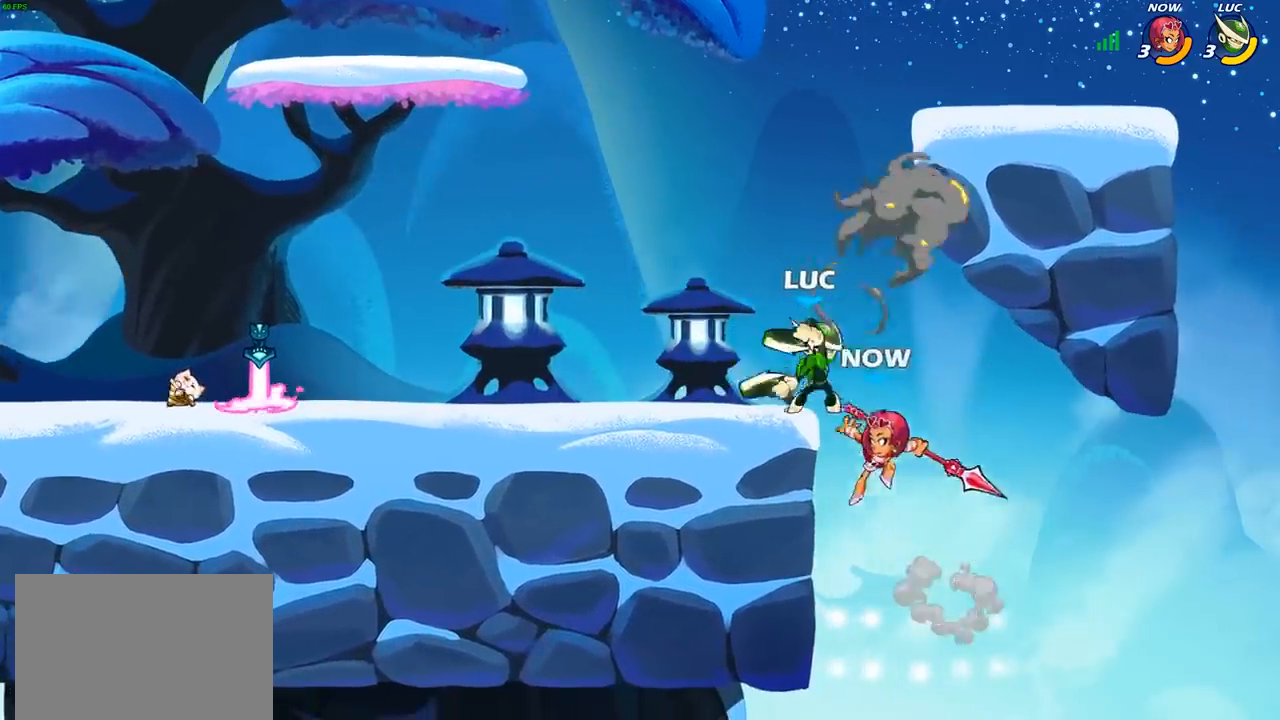
{"buttons": [], "left_stick": "left", "right_stick": "center", "events": [[83, "left_stick", "down"], [233, "left_stick", "left"], [350, "left_stick", "up-left"], [483, "left_stick", "left"]]}
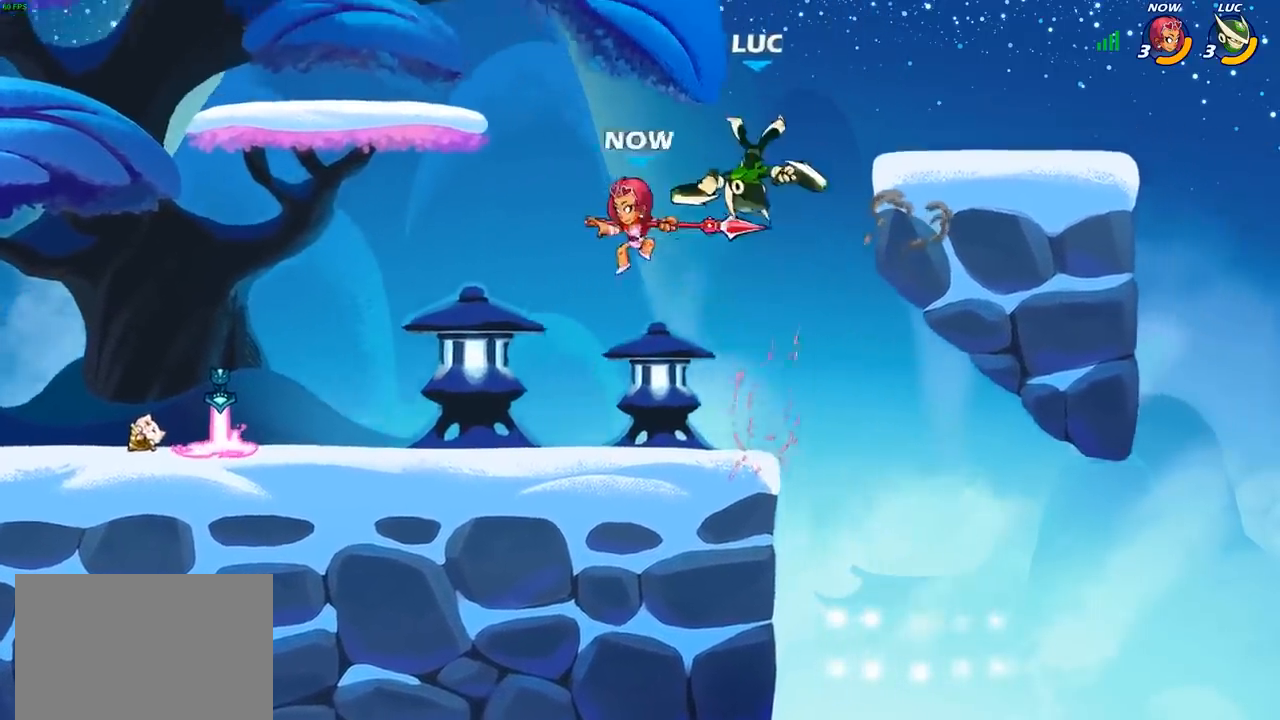
{"buttons": [], "left_stick": "down-left", "right_stick": "center", "events": [[50, "CROSS", "down"], [217, "CROSS", "up"], [317, "left_stick", "down-left"]]}
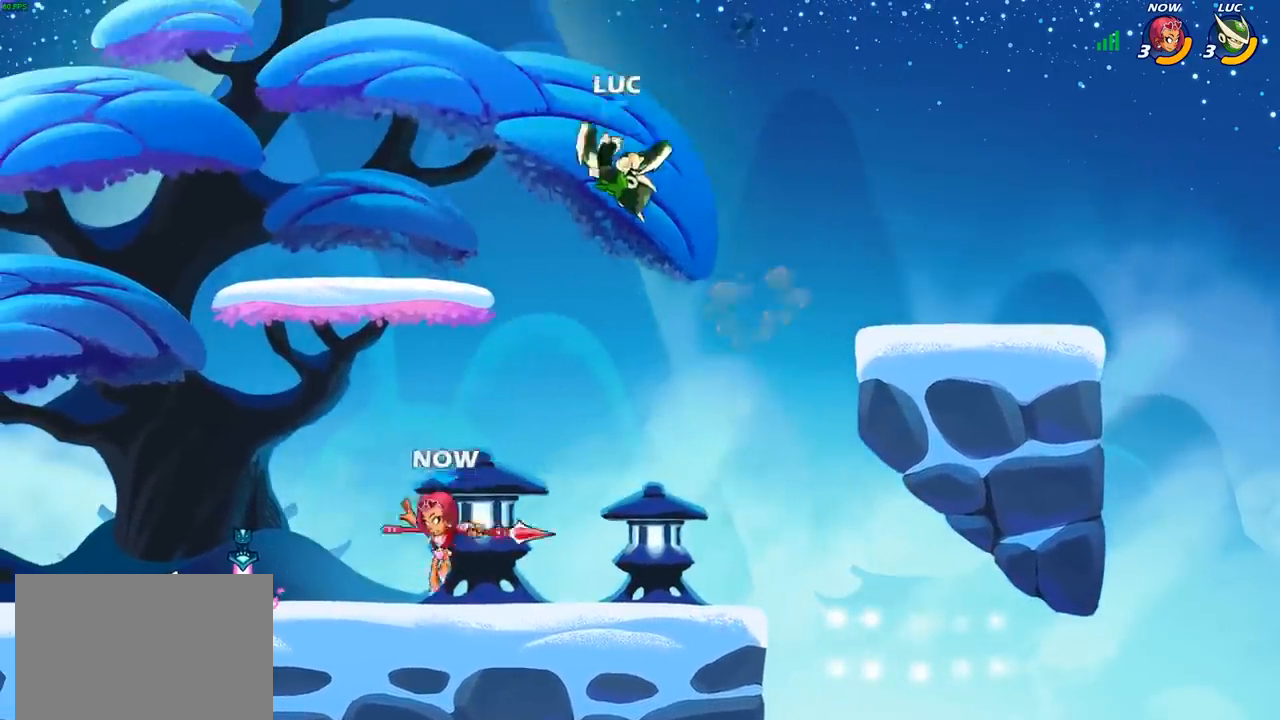
{"buttons": ["CIRCLE"], "left_stick": "down-left", "right_stick": "center", "events": [[200, "CIRCLE", "down"]]}
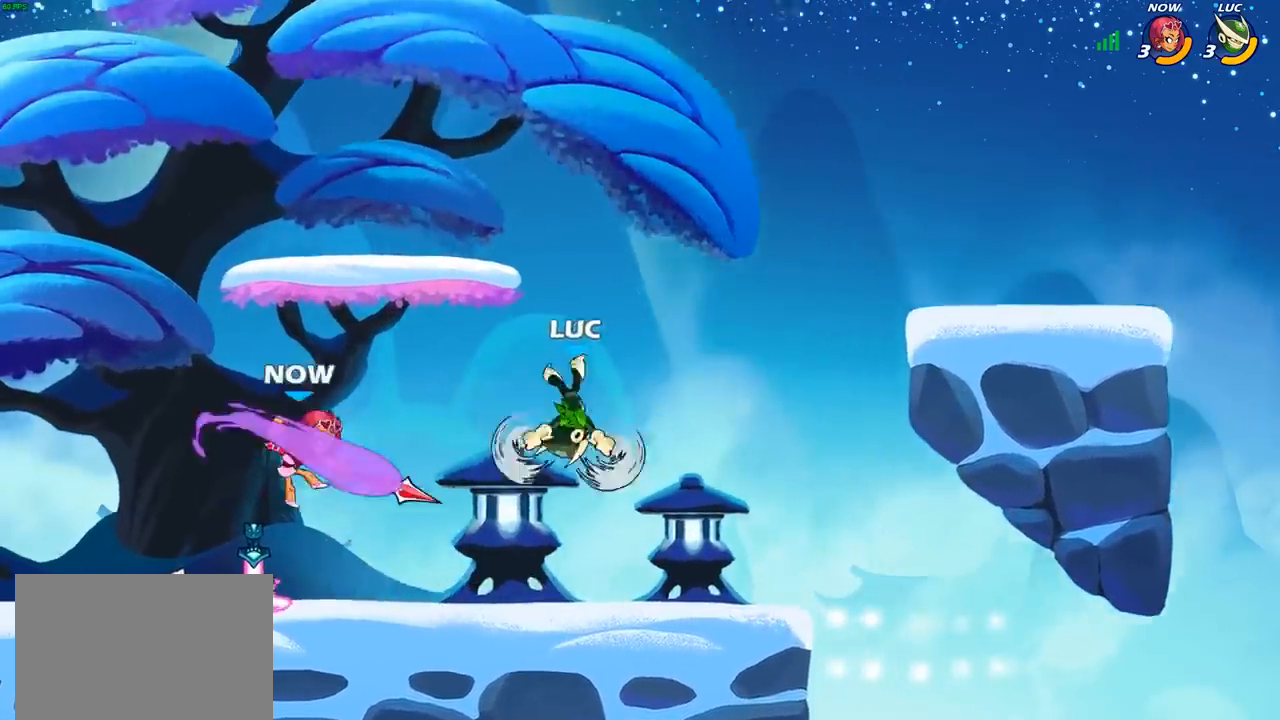
{"buttons": [], "left_stick": "left", "right_stick": "center", "events": [[233, "left_stick", "center"], [367, "CIRCLE", "up"], [483, "left_stick", "left"]]}
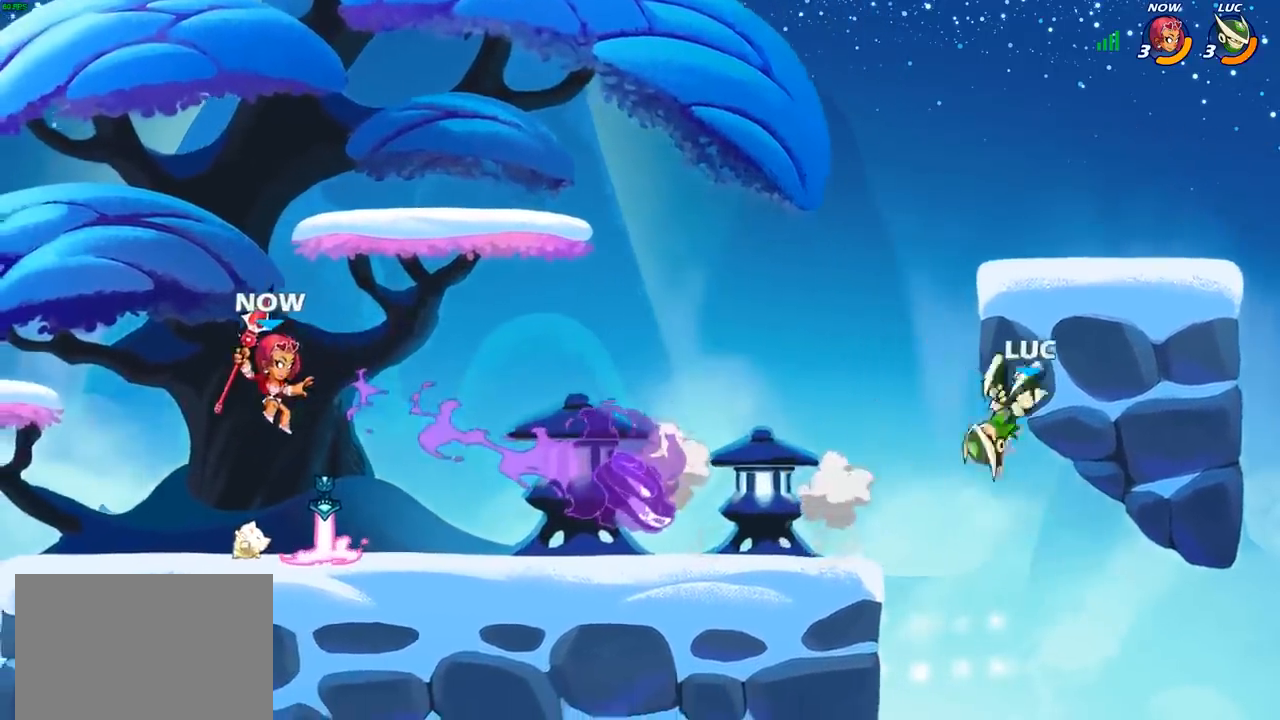
{"buttons": [], "left_stick": "left", "right_stick": "center", "events": [[183, "CROSS", "down"], [300, "CROSS", "up"]]}
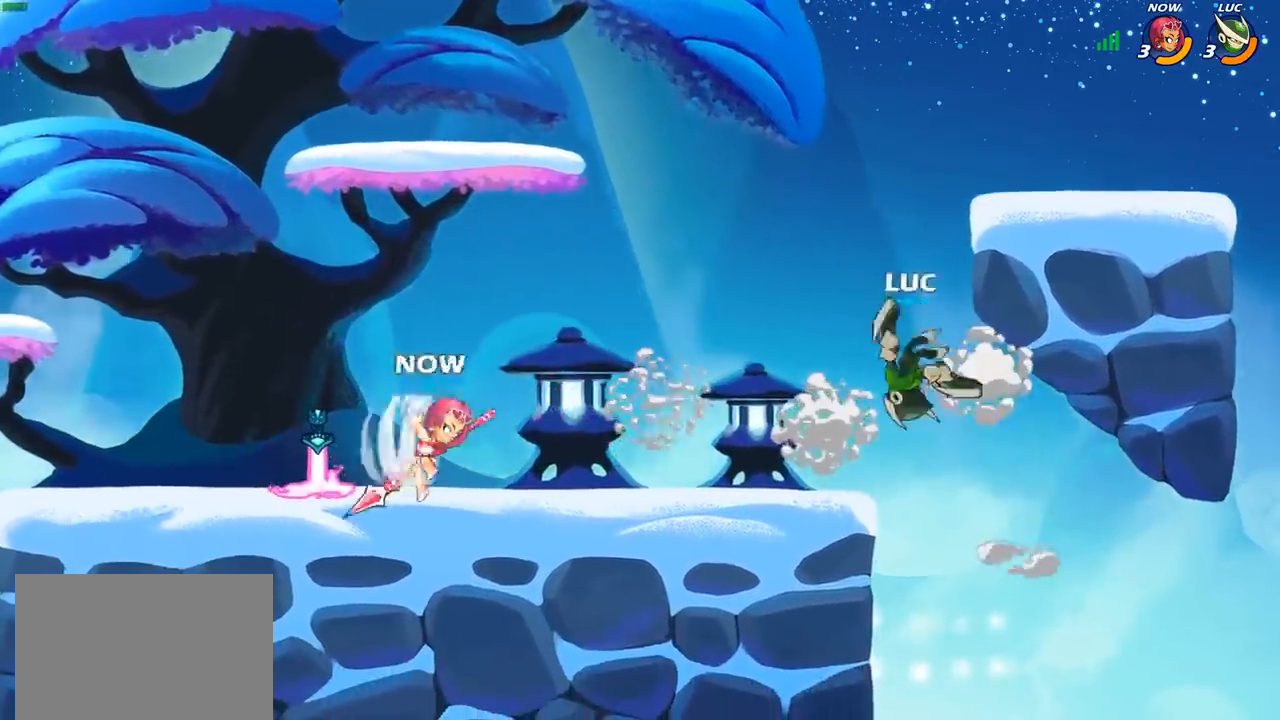
{"buttons": ["R2"], "left_stick": "center", "right_stick": "center", "events": [[117, "left_stick", "center"], [167, "R2", "down"]]}
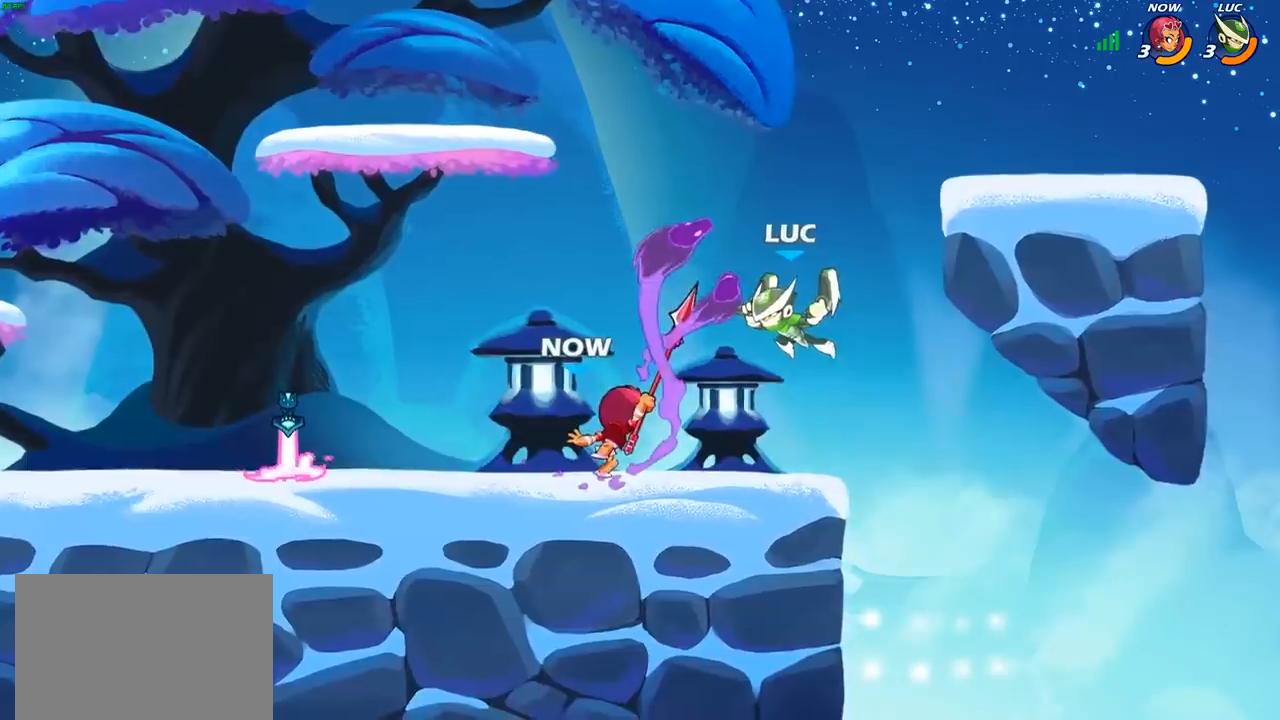
{"buttons": [], "left_stick": "left", "right_stick": "center", "events": [[117, "R2", "up"], [133, "left_stick", "left"], [200, "SQUARE", "down"], [283, "SQUARE", "up"]]}
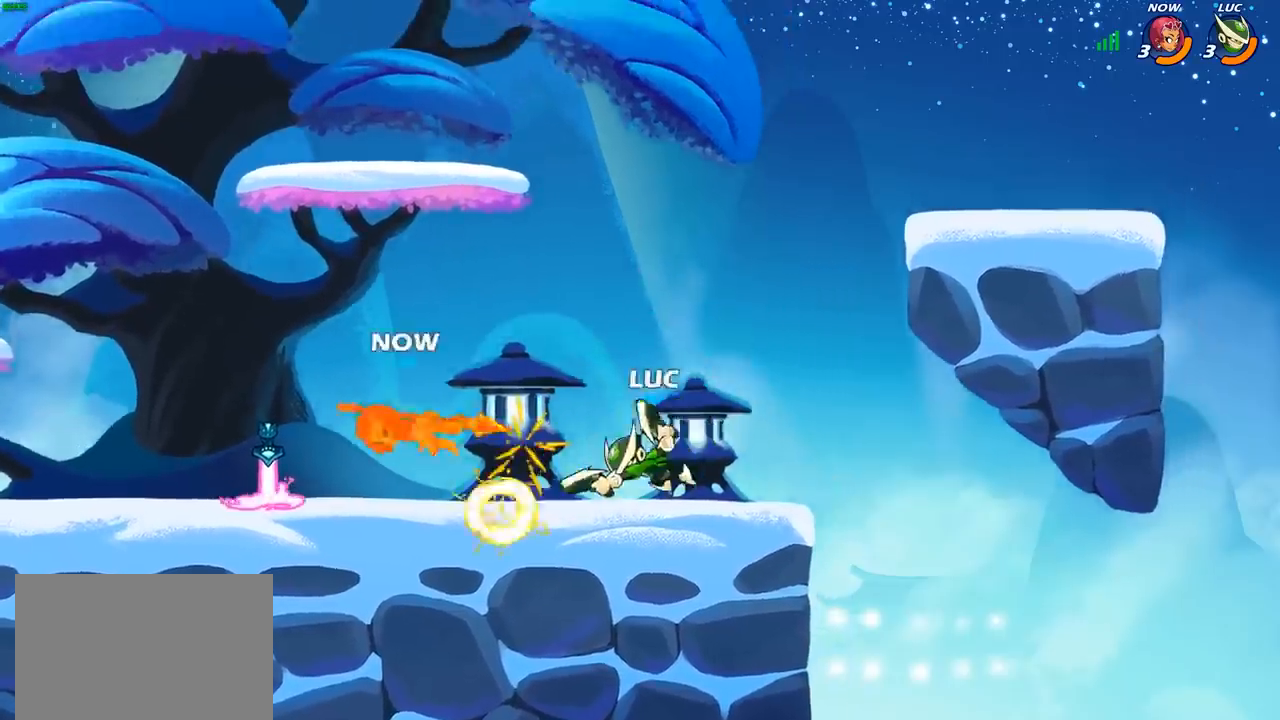
{"buttons": [], "left_stick": "center", "right_stick": "center", "events": [[250, "R2", "down"], [333, "SQUARE", "down"], [367, "R2", "up"], [433, "SQUARE", "up"], [450, "left_stick", "center"]]}
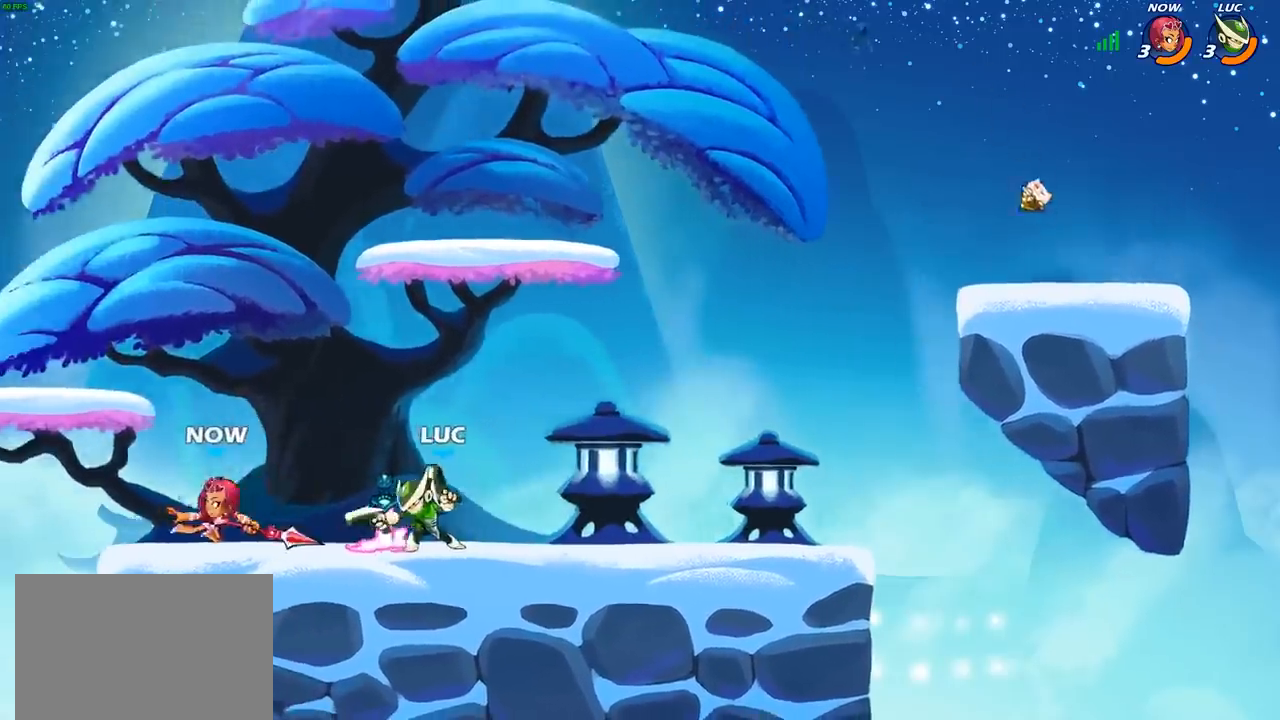
{"buttons": [], "left_stick": "left", "right_stick": "center", "events": [[267, "left_stick", "left"], [283, "CROSS", "down"], [317, "SQUARE", "down"], [383, "CROSS", "up"], [400, "SQUARE", "up"]]}
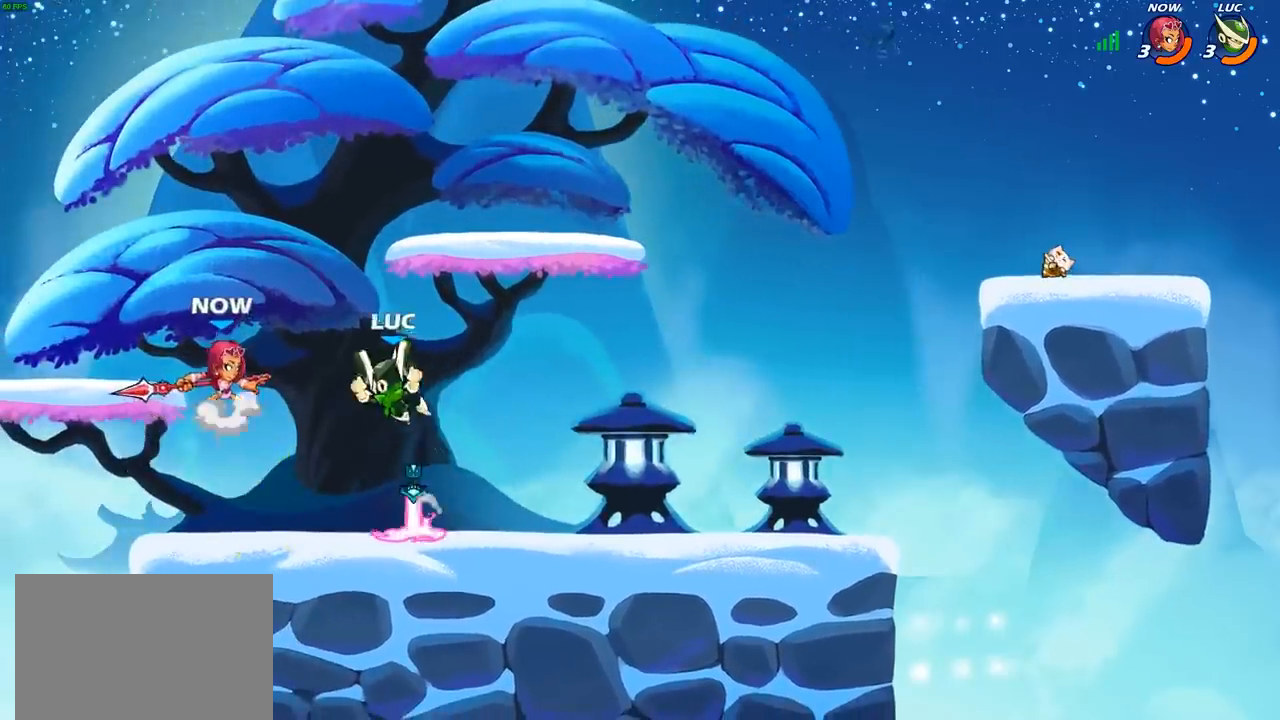
{"buttons": ["R1"], "left_stick": "up-left", "right_stick": "center", "events": [[300, "left_stick", "up-left"], [333, "R2", "down"], [400, "R2", "up"], [467, "R1", "down"]]}
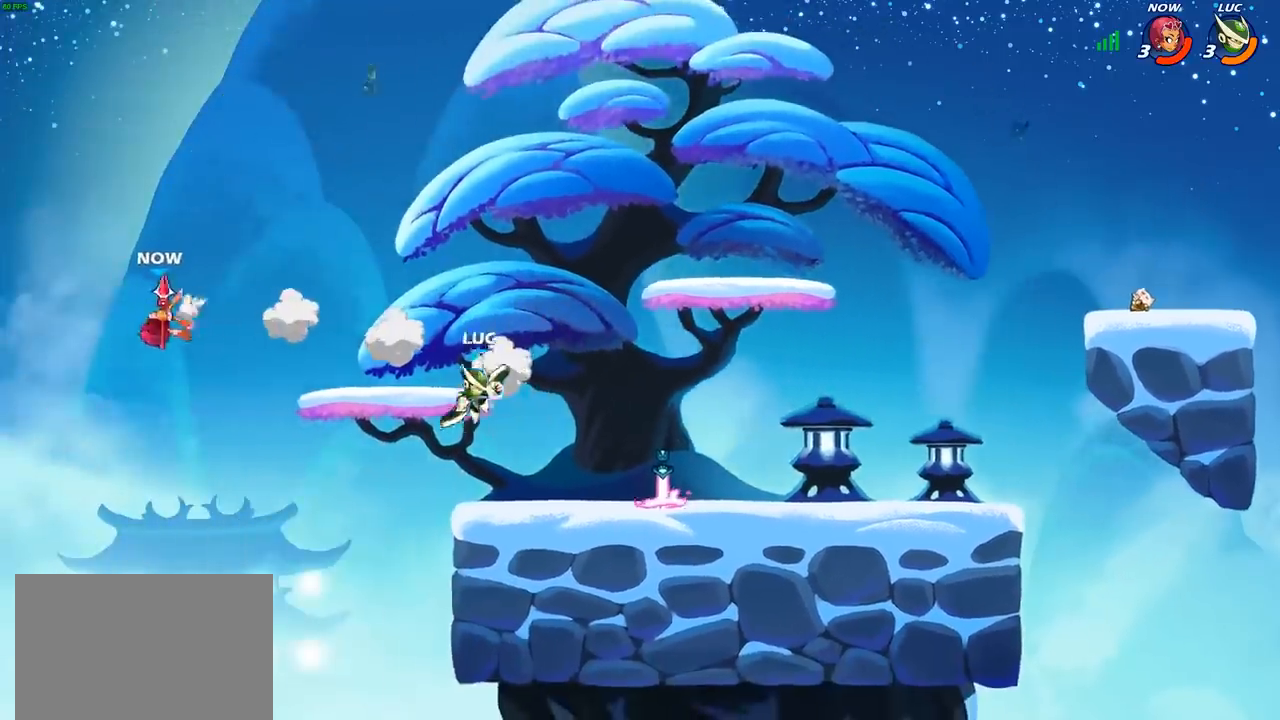
{"buttons": ["CROSS"], "left_stick": "right", "right_stick": "center", "events": [[33, "R1", "up"], [67, "left_stick", "center"], [317, "left_stick", "right"], [483, "CROSS", "down"]]}
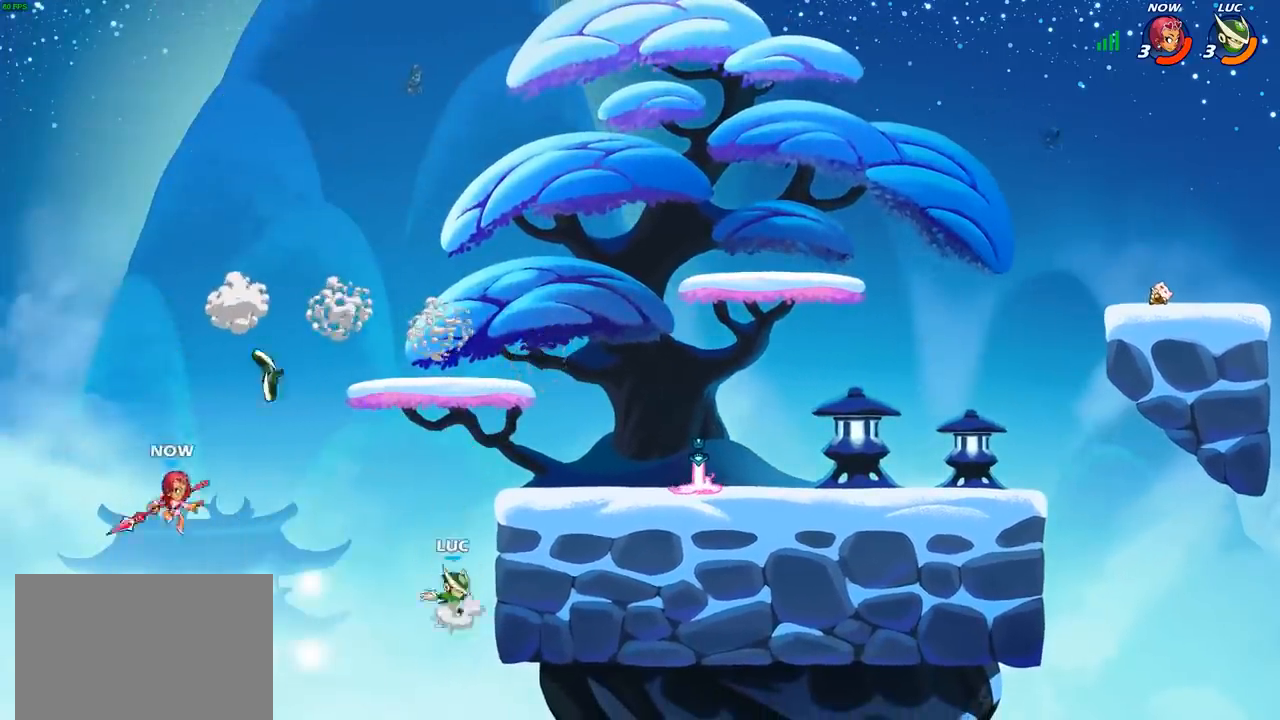
{"buttons": [], "left_stick": "up-right", "right_stick": "center", "events": [[100, "left_stick", "up-right"], [150, "CROSS", "up"], [183, "CROSS", "down"], [417, "CROSS", "up"]]}
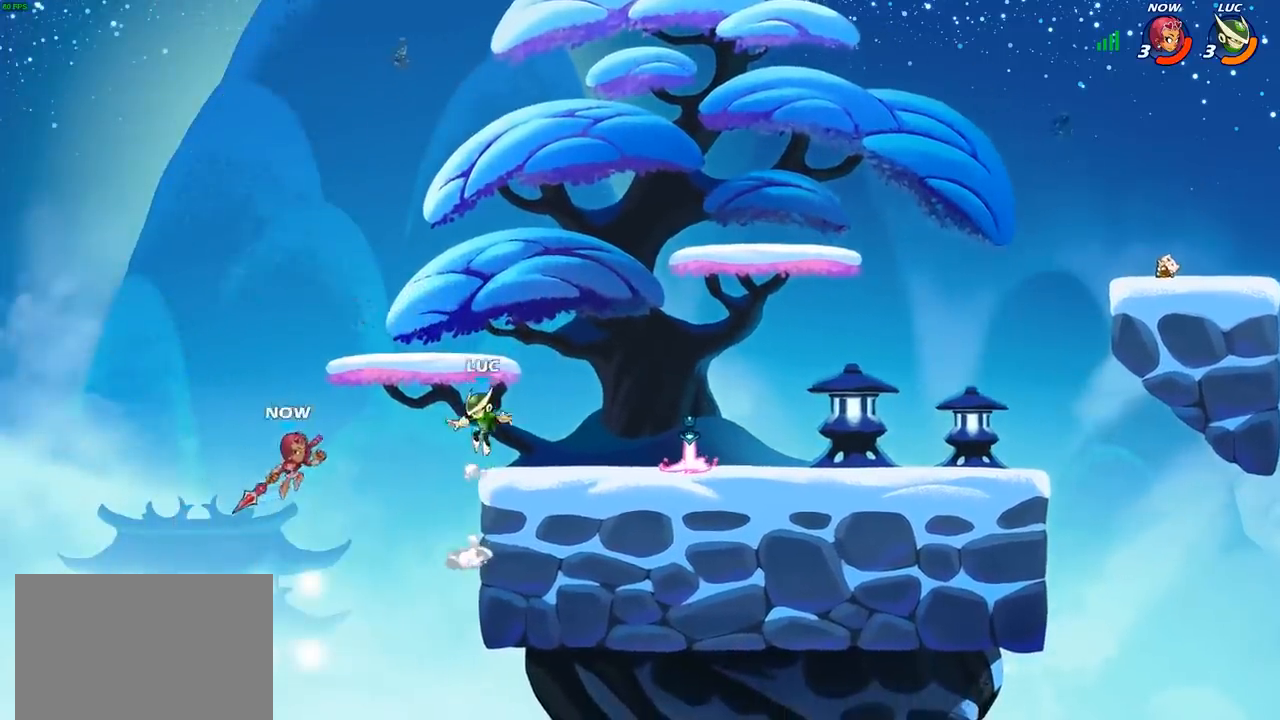
{"buttons": ["CIRCLE"], "left_stick": "down-left", "right_stick": "center", "events": [[50, "CROSS", "down"], [133, "left_stick", "up-left"], [183, "CROSS", "up"], [250, "CIRCLE", "down"], [250, "left_stick", "down-left"]]}
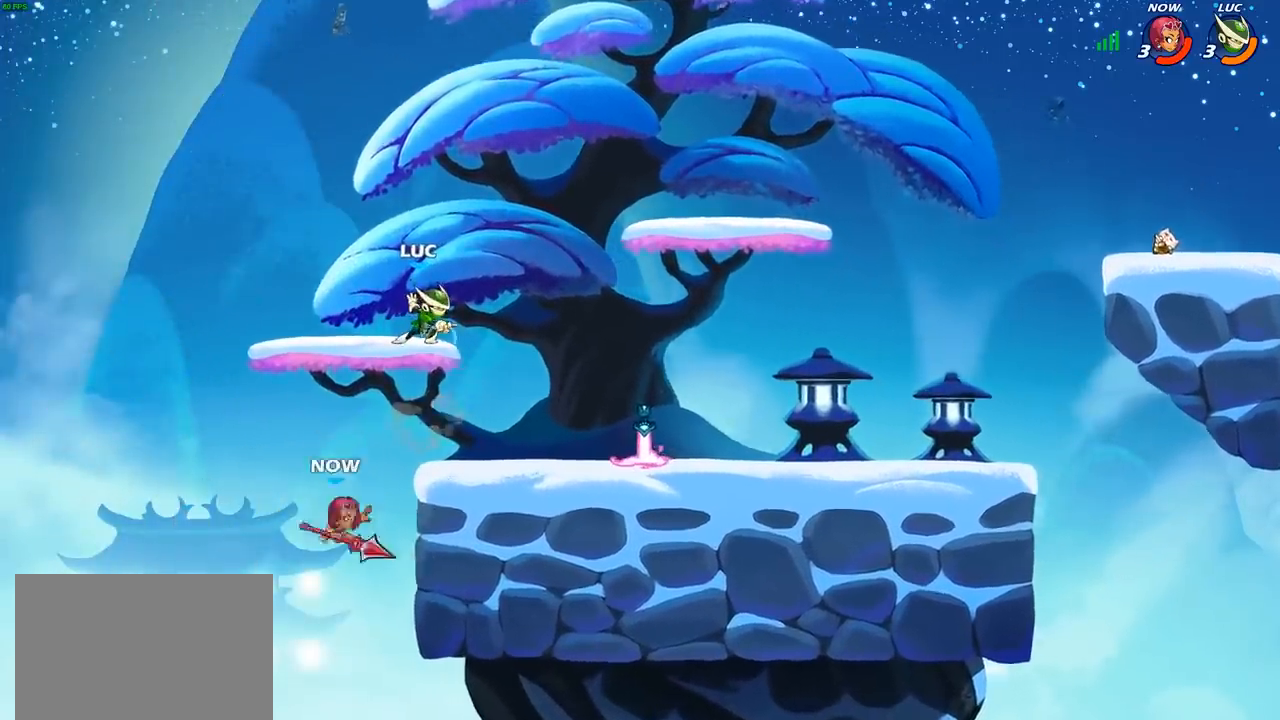
{"buttons": [], "left_stick": "center", "right_stick": "center", "events": [[217, "CIRCLE", "up"], [250, "left_stick", "center"]]}
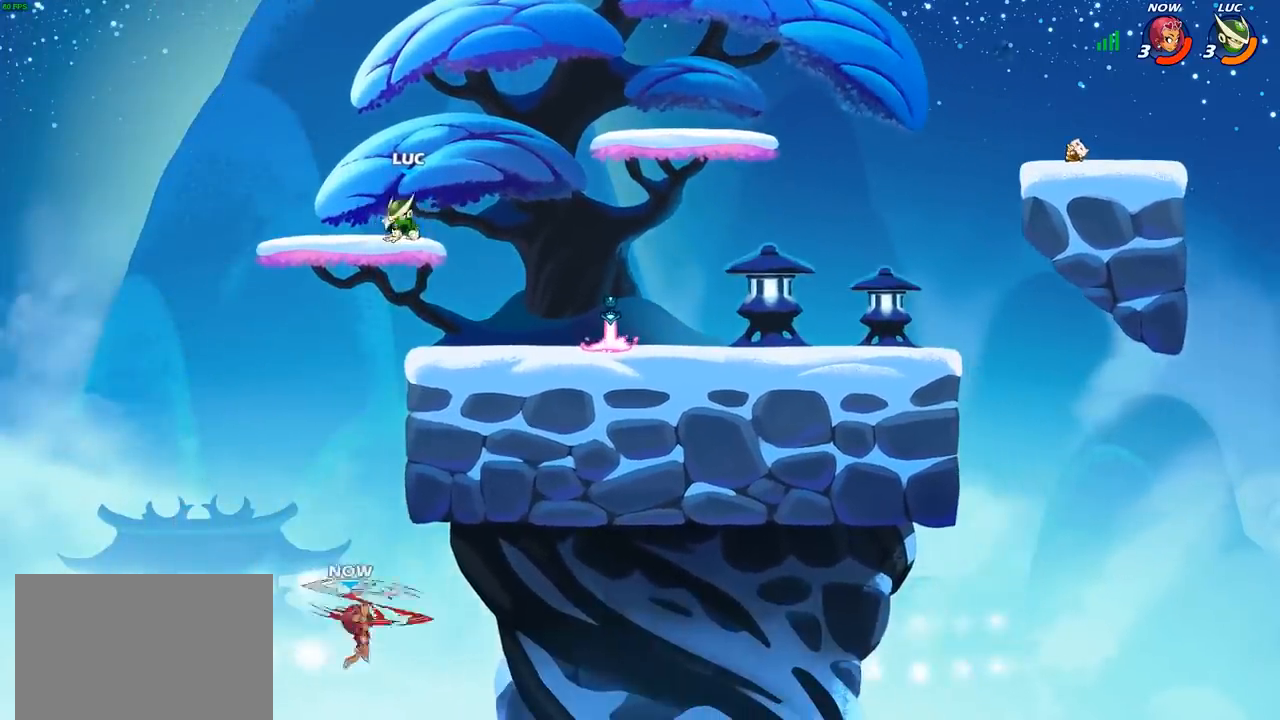
{"buttons": [], "left_stick": "left", "right_stick": "center", "events": [[383, "left_stick", "left"]]}